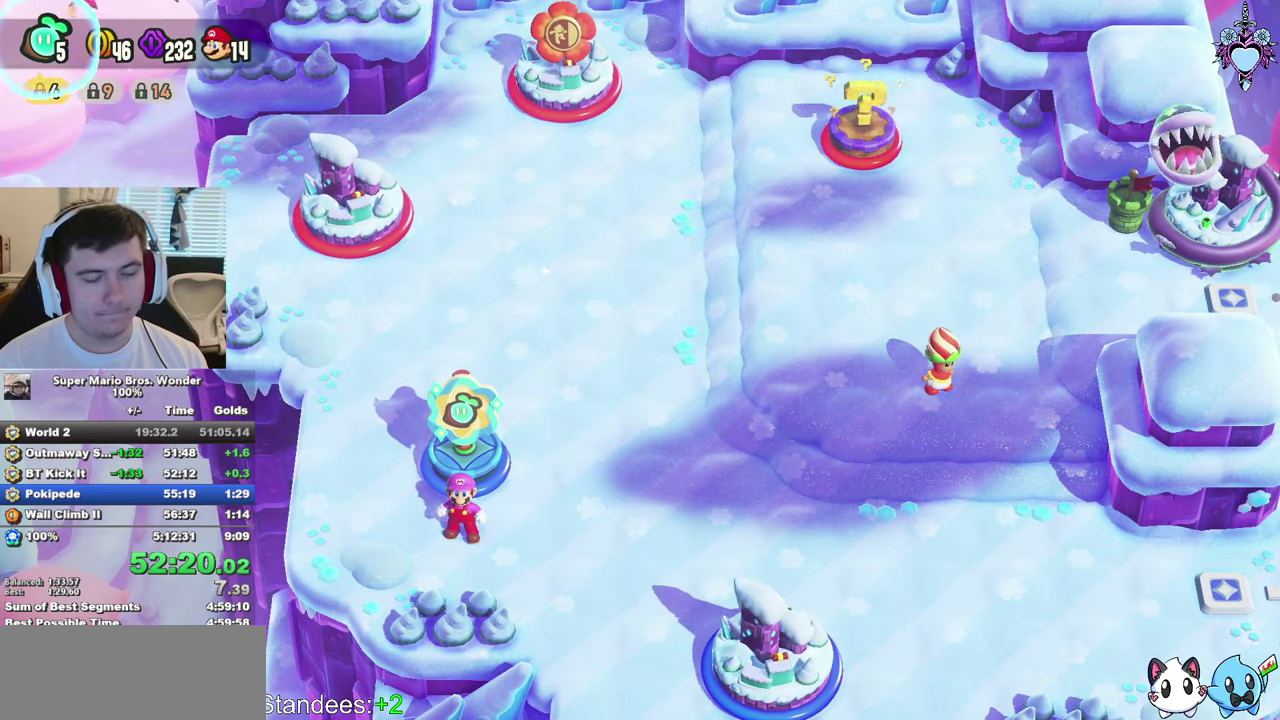
Gameplay with a controller (PlayStation layout); each line is a JSON object with the inputs held at the frame after it. "events" lists button and stick changes between this image and that frame as [ms after this image, input, new state], when the widget could be followed in between. This overlay highlights the sticks when they move; stick clicks (L3) are not distinguishable. Not read: L3 R3 SQUARE.
{"buttons": [], "left_stick": "up", "right_stick": "center", "events": [[500, "left_stick", "up"]]}
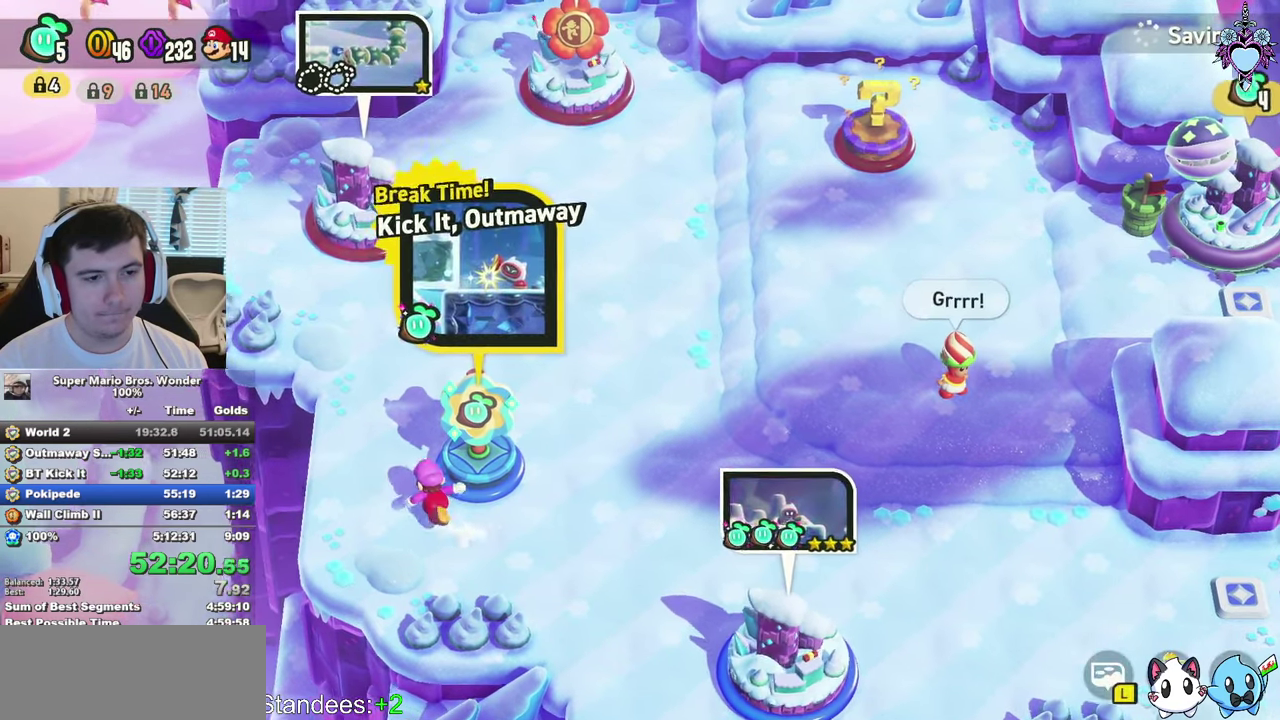
{"buttons": [], "left_stick": "up", "right_stick": "center", "events": [[350, "CROSS", "down"], [467, "CROSS", "up"]]}
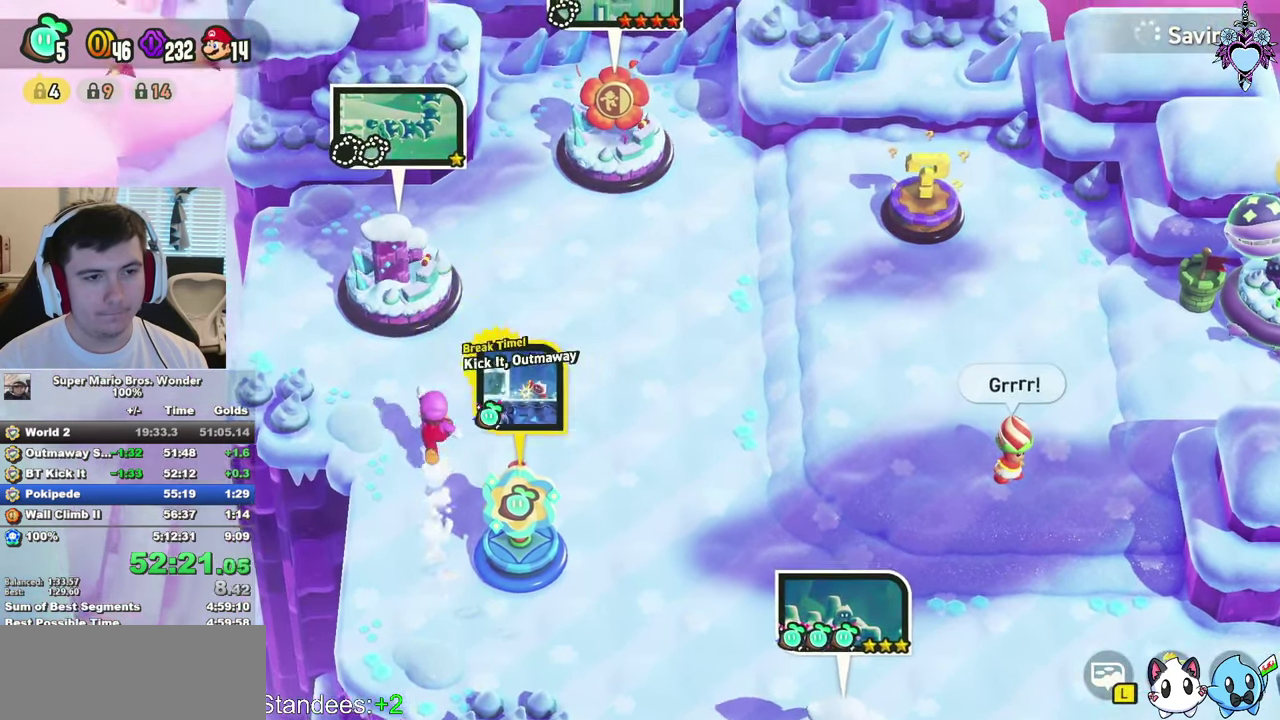
{"buttons": ["CIRCLE"], "left_stick": "center", "right_stick": "center", "events": [[117, "CIRCLE", "down"], [183, "CIRCLE", "up"], [250, "left_stick", "center"], [267, "CIRCLE", "down"], [317, "CIRCLE", "up"], [433, "CIRCLE", "down"]]}
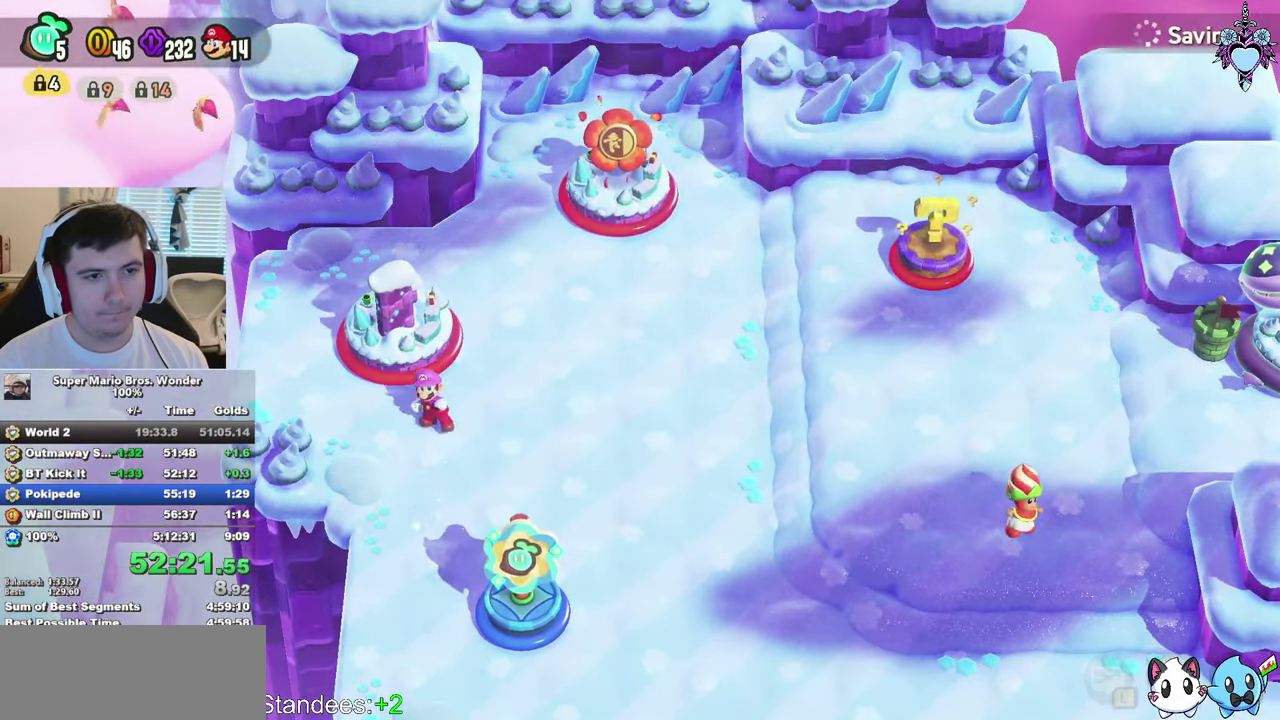
{"buttons": ["CROSS"], "left_stick": "center", "right_stick": "center", "events": [[17, "CIRCLE", "up"], [267, "CROSS", "down"], [350, "CROSS", "up"], [450, "CROSS", "down"]]}
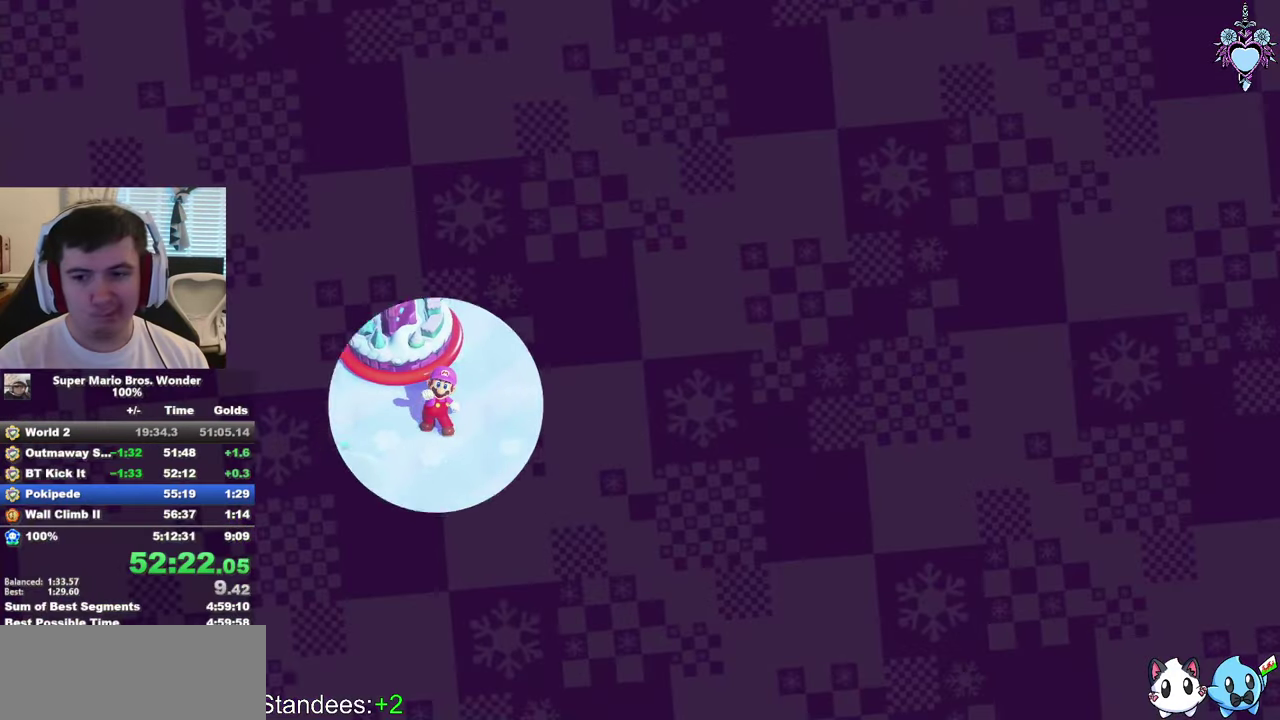
{"buttons": ["CROSS"], "left_stick": "center", "right_stick": "center", "events": [[50, "CROSS", "up"], [117, "CROSS", "down"], [233, "CROSS", "up"], [317, "CROSS", "down"], [400, "CROSS", "up"], [500, "CROSS", "down"]]}
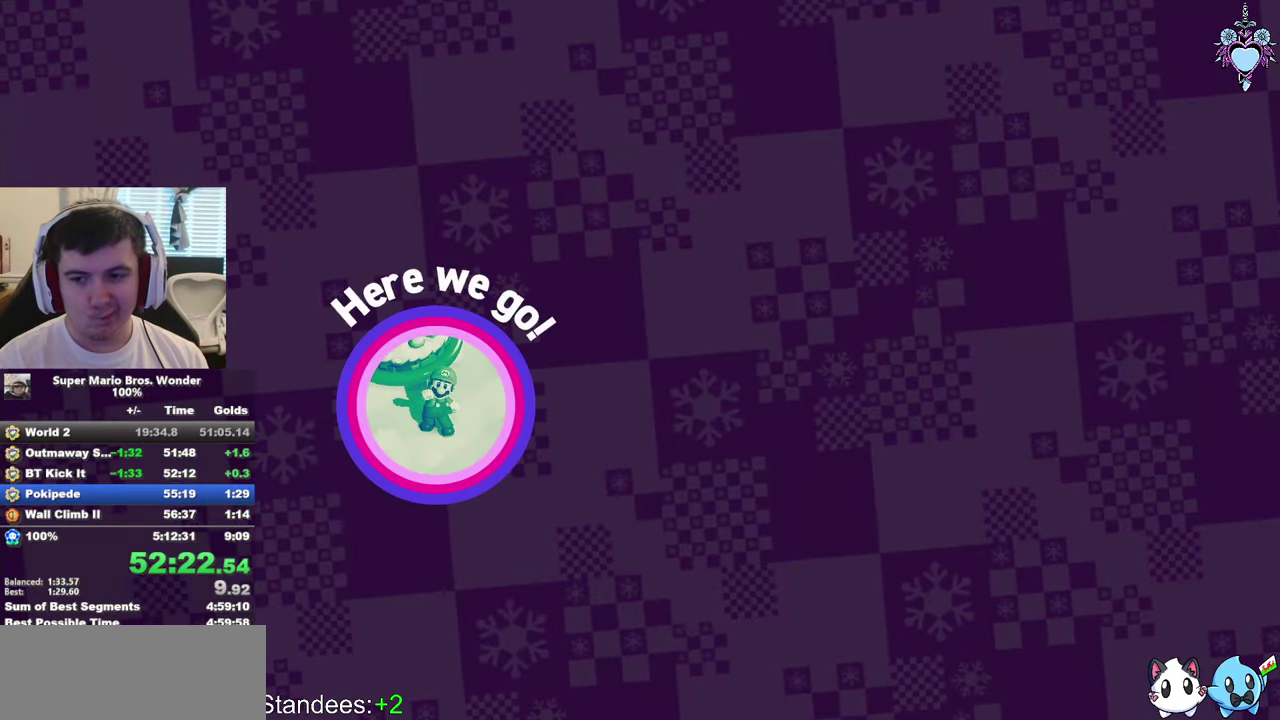
{"buttons": ["CROSS"], "left_stick": "center", "right_stick": "center", "events": [[83, "CROSS", "up"], [150, "CROSS", "down"], [250, "CROSS", "up"], [300, "CROSS", "down"], [400, "CROSS", "up"], [500, "CROSS", "down"]]}
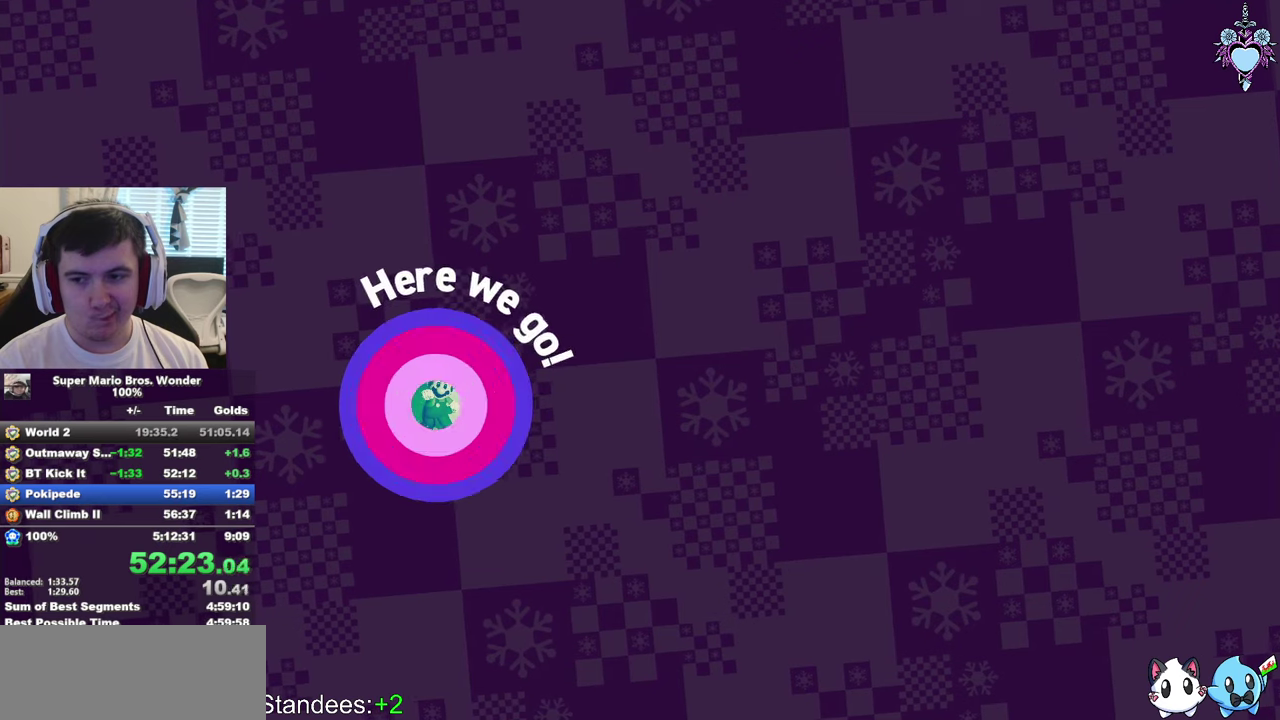
{"buttons": [], "left_stick": "center", "right_stick": "center", "events": [[84, "CROSS", "up"], [167, "CROSS", "down"], [284, "CROSS", "up"], [334, "CROSS", "down"], [450, "CROSS", "up"]]}
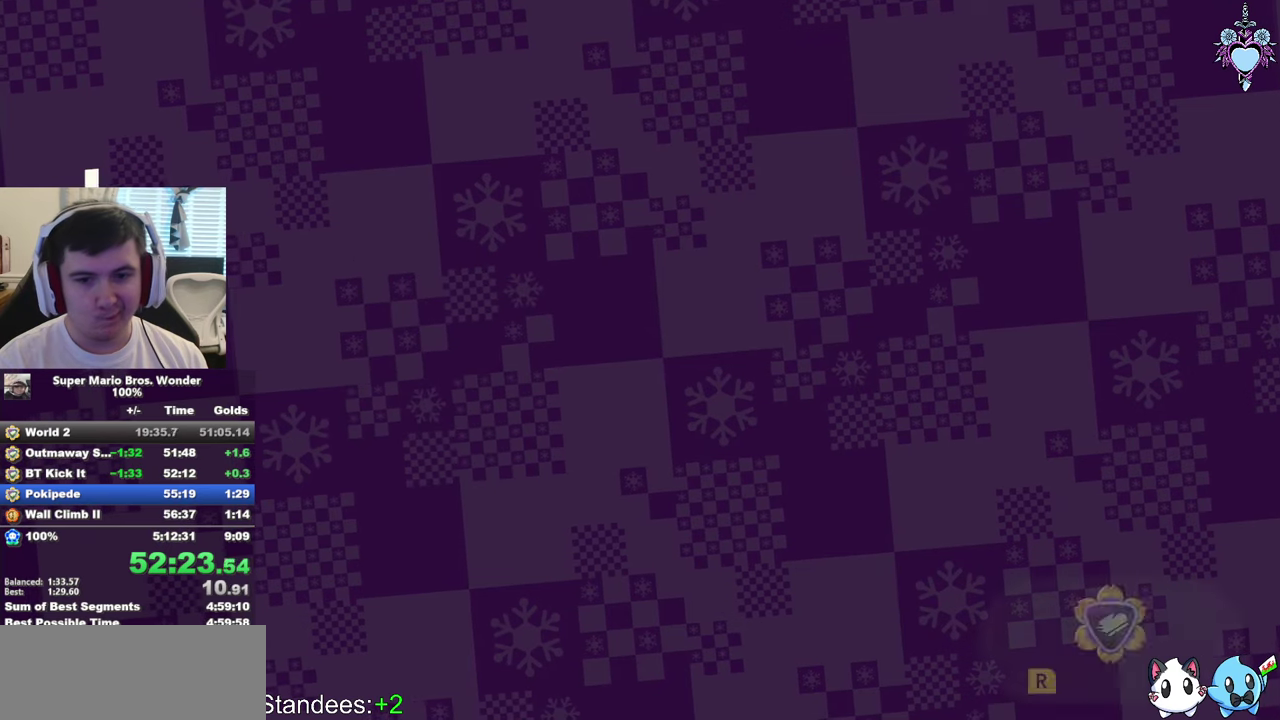
{"buttons": [], "left_stick": "center", "right_stick": "center", "events": [[67, "CROSS", "down"], [117, "CROSS", "up"], [217, "CROSS", "down"], [300, "CROSS", "up"], [417, "CROSS", "down"], [500, "CROSS", "up"]]}
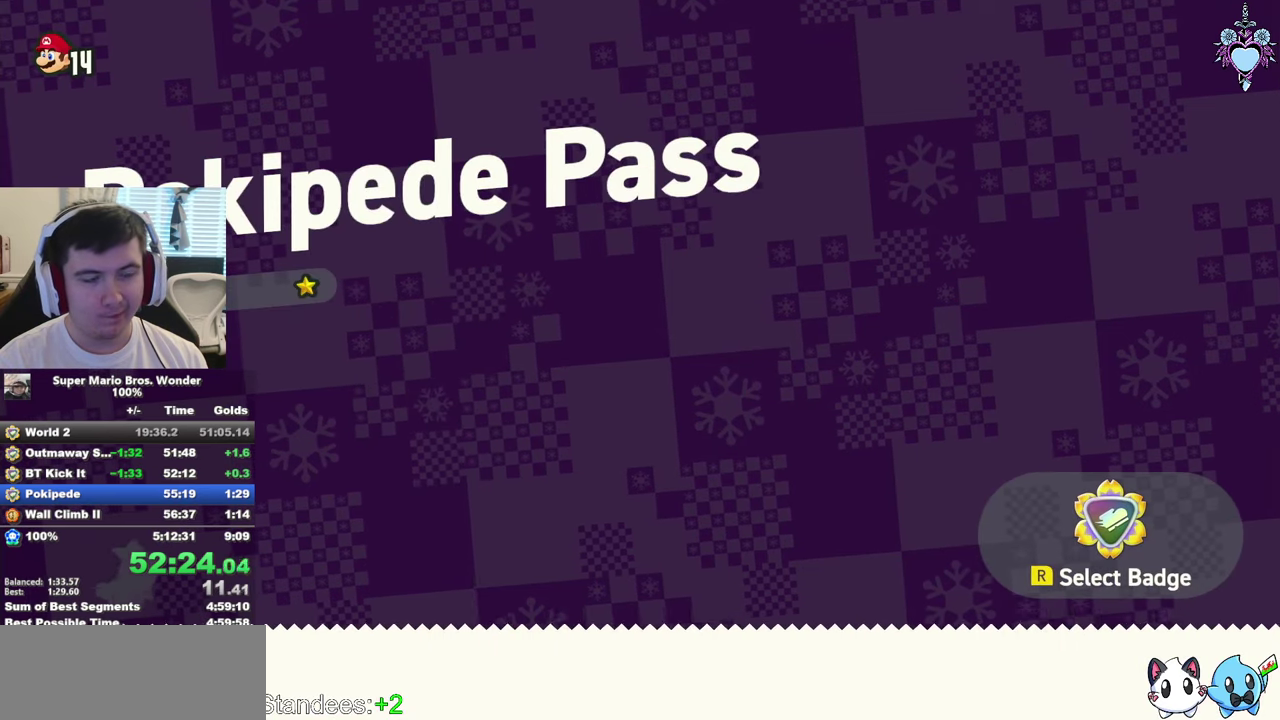
{"buttons": ["CROSS"], "left_stick": "center", "right_stick": "center", "events": [[50, "CROSS", "down"], [134, "CROSS", "up"], [250, "CROSS", "down"], [300, "CROSS", "up"], [417, "CROSS", "down"]]}
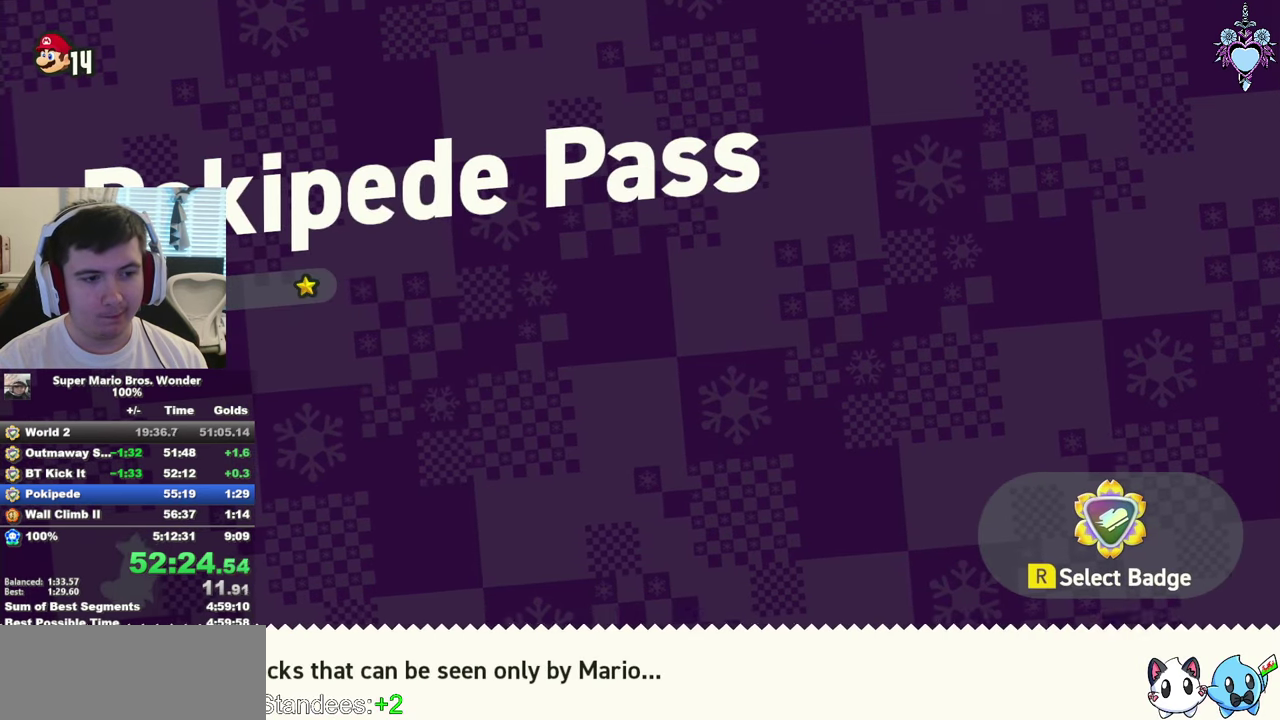
{"buttons": ["CROSS"], "left_stick": "center", "right_stick": "center", "events": [[34, "CROSS", "up"], [267, "CROSS", "down"], [367, "CROSS", "up"], [467, "CROSS", "down"]]}
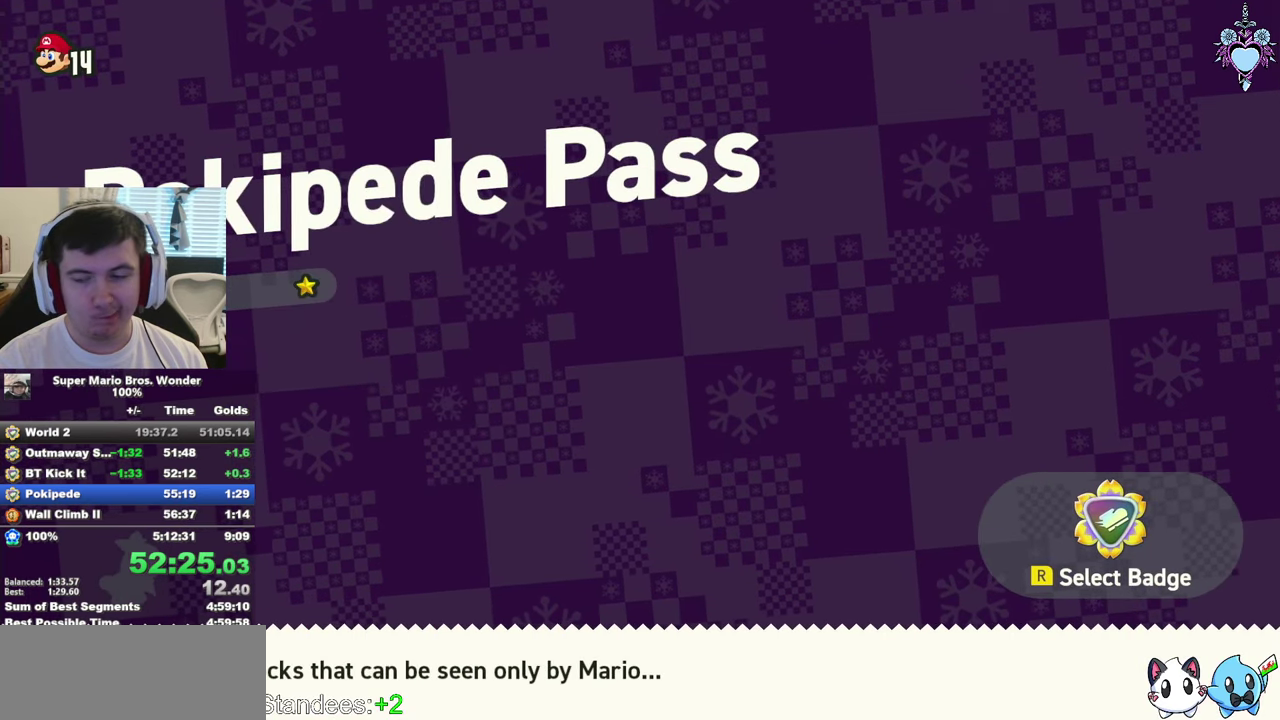
{"buttons": ["CROSS"], "left_stick": "center", "right_stick": "center", "events": [[50, "CROSS", "up"], [134, "CROSS", "down"], [267, "CROSS", "up"], [317, "CROSS", "down"], [384, "CROSS", "up"], [467, "CROSS", "down"]]}
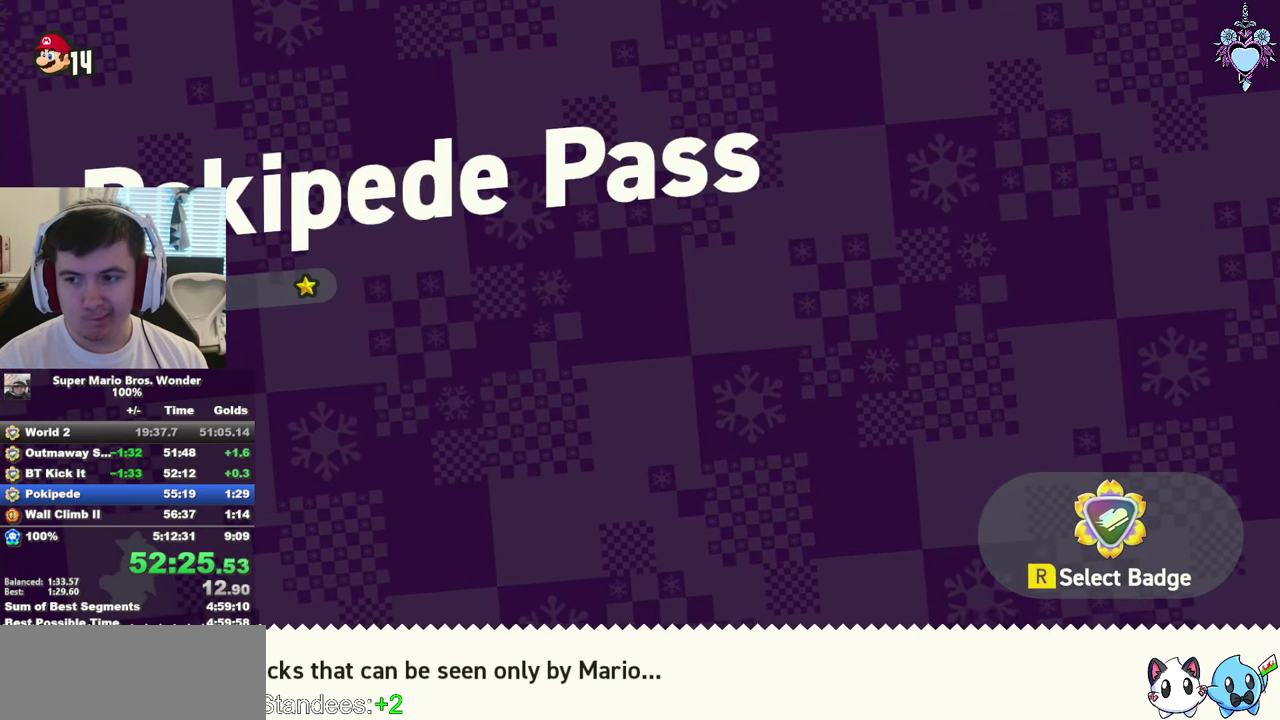
{"buttons": ["CROSS"], "left_stick": "center", "right_stick": "center", "events": [[67, "CROSS", "up"], [150, "CROSS", "down"], [217, "CROSS", "up"], [317, "CROSS", "down"], [417, "CROSS", "up"], [500, "CROSS", "down"]]}
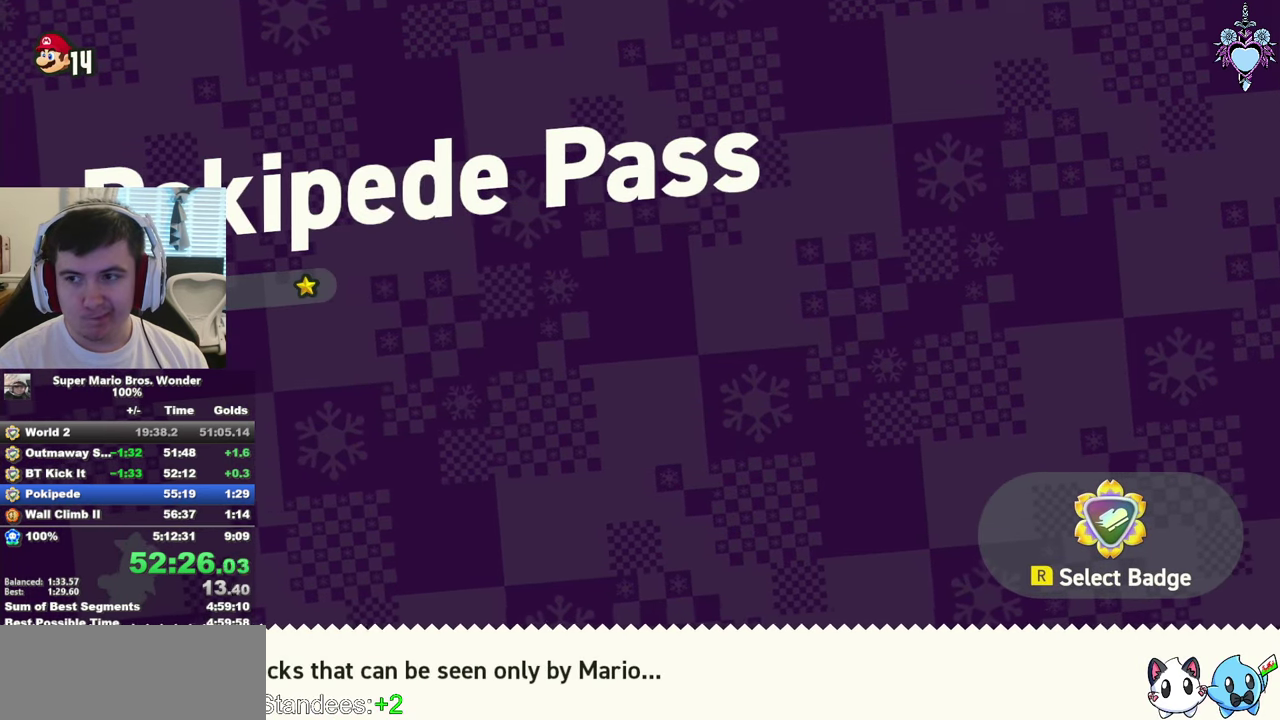
{"buttons": [], "left_stick": "center", "right_stick": "center", "events": [[100, "CROSS", "up"], [167, "CROSS", "down"], [284, "CROSS", "up"], [350, "CROSS", "down"], [450, "CROSS", "up"]]}
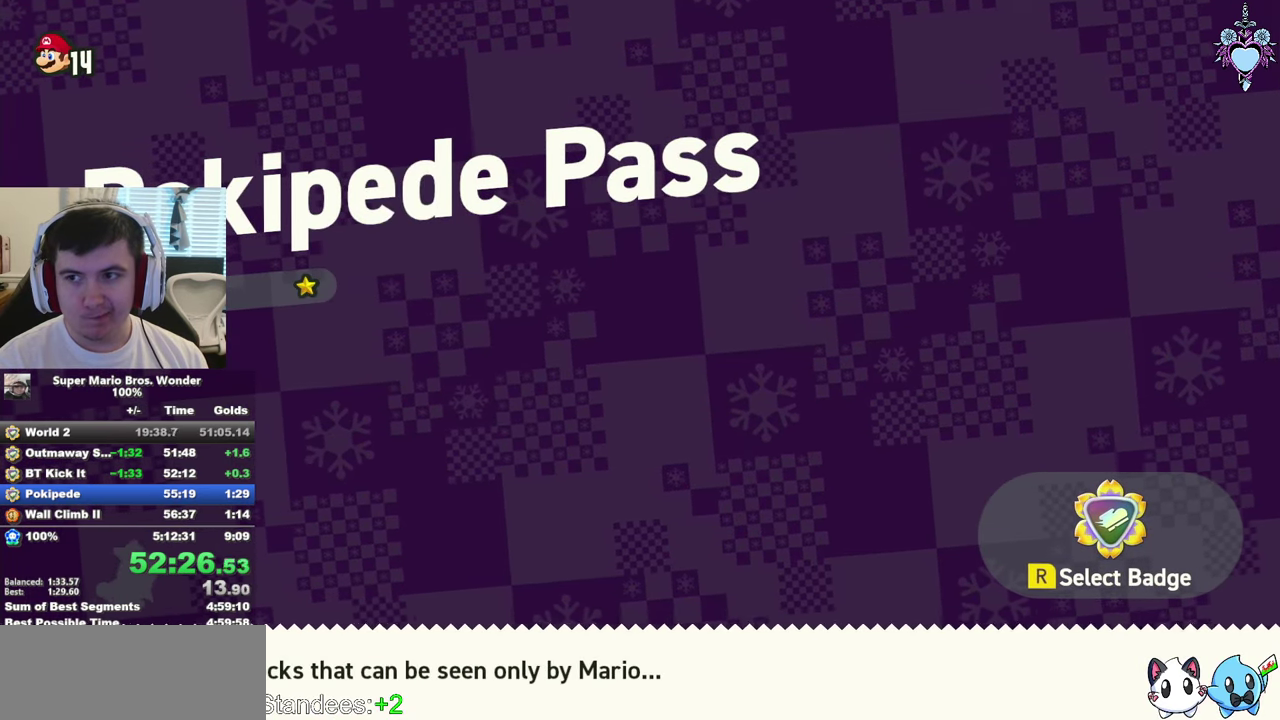
{"buttons": [], "left_stick": "center", "right_stick": "center", "events": [[34, "CROSS", "down"], [134, "CROSS", "up"], [217, "CROSS", "down"], [317, "CROSS", "up"], [400, "CROSS", "down"], [467, "CROSS", "up"]]}
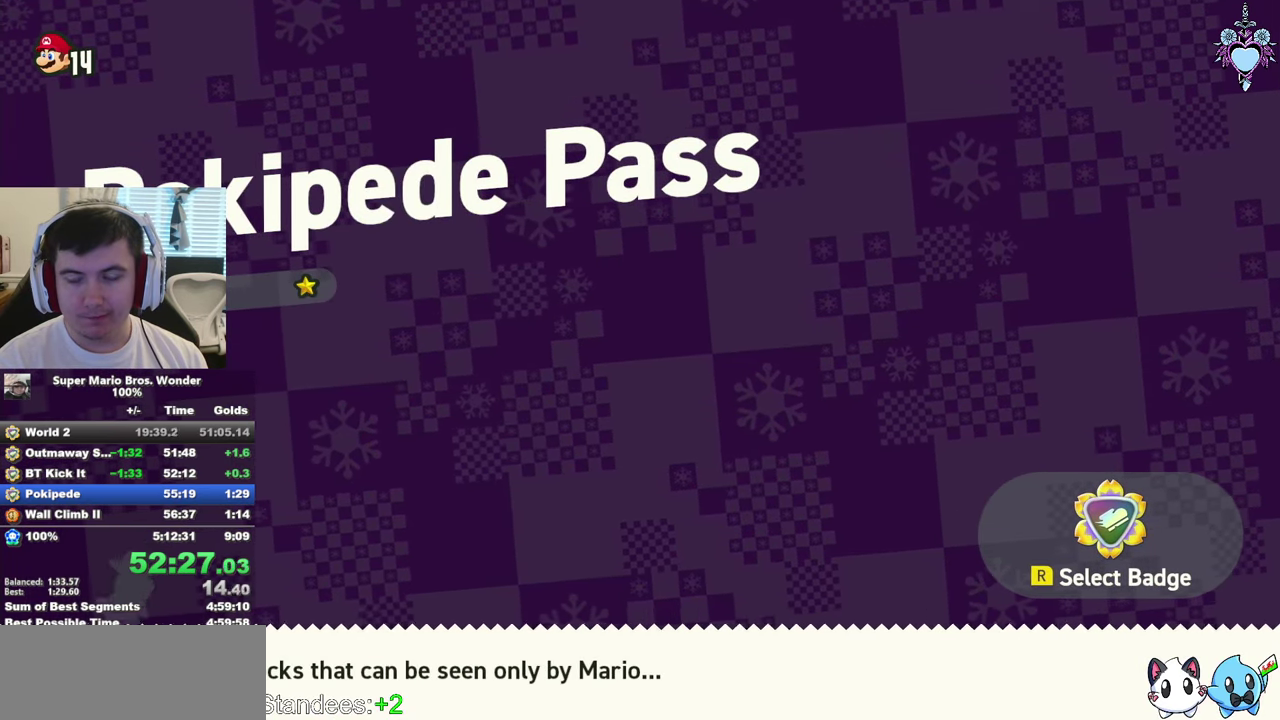
{"buttons": ["DPAD_RIGHT"], "left_stick": "center", "right_stick": "center", "events": [[67, "CROSS", "down"], [167, "CROSS", "up"], [250, "CROSS", "down"], [334, "CROSS", "up"], [417, "CROSS", "down"], [467, "DPAD_RIGHT", "down"], [500, "CROSS", "up"]]}
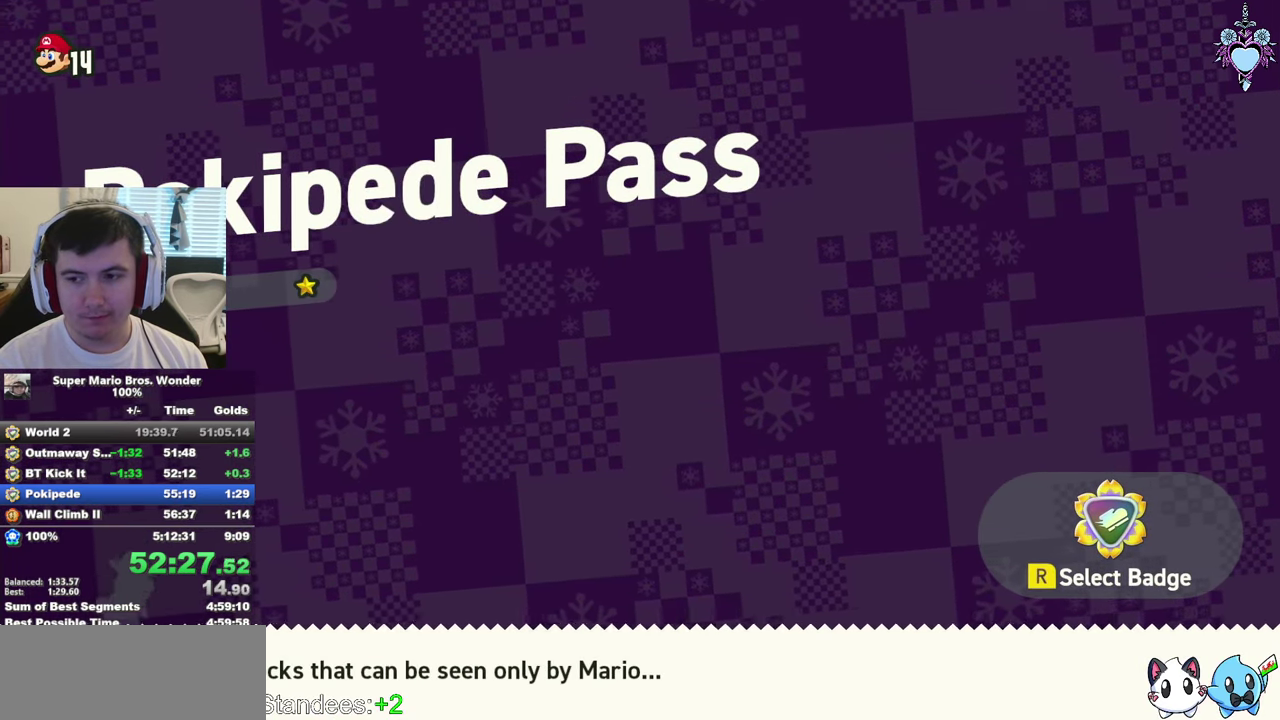
{"buttons": ["DPAD_RIGHT"], "left_stick": "center", "right_stick": "center", "events": [[233, "CROSS", "down"], [316, "CROSS", "up"], [433, "CROSS", "down"], [483, "CROSS", "up"]]}
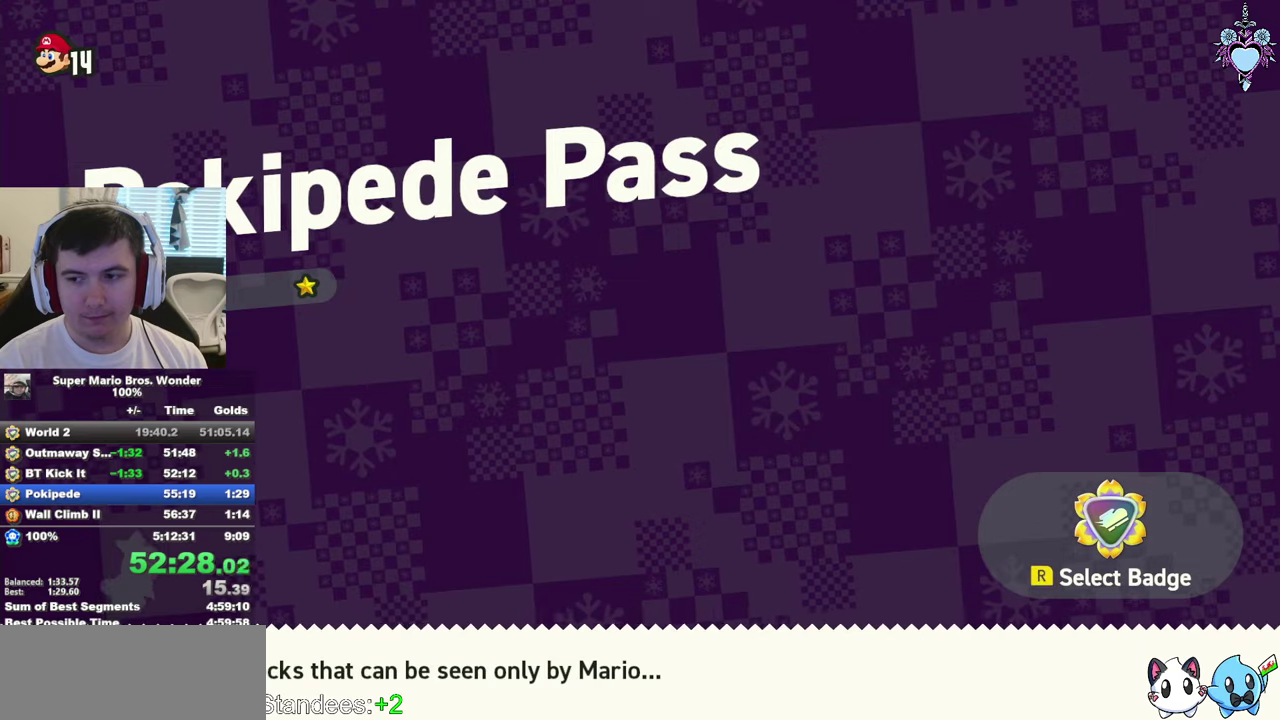
{"buttons": ["CROSS", "DPAD_RIGHT"], "left_stick": "center", "right_stick": "center", "events": [[83, "CROSS", "down"], [200, "CROSS", "up"], [266, "CROSS", "down"], [383, "CROSS", "up"], [450, "CROSS", "down"]]}
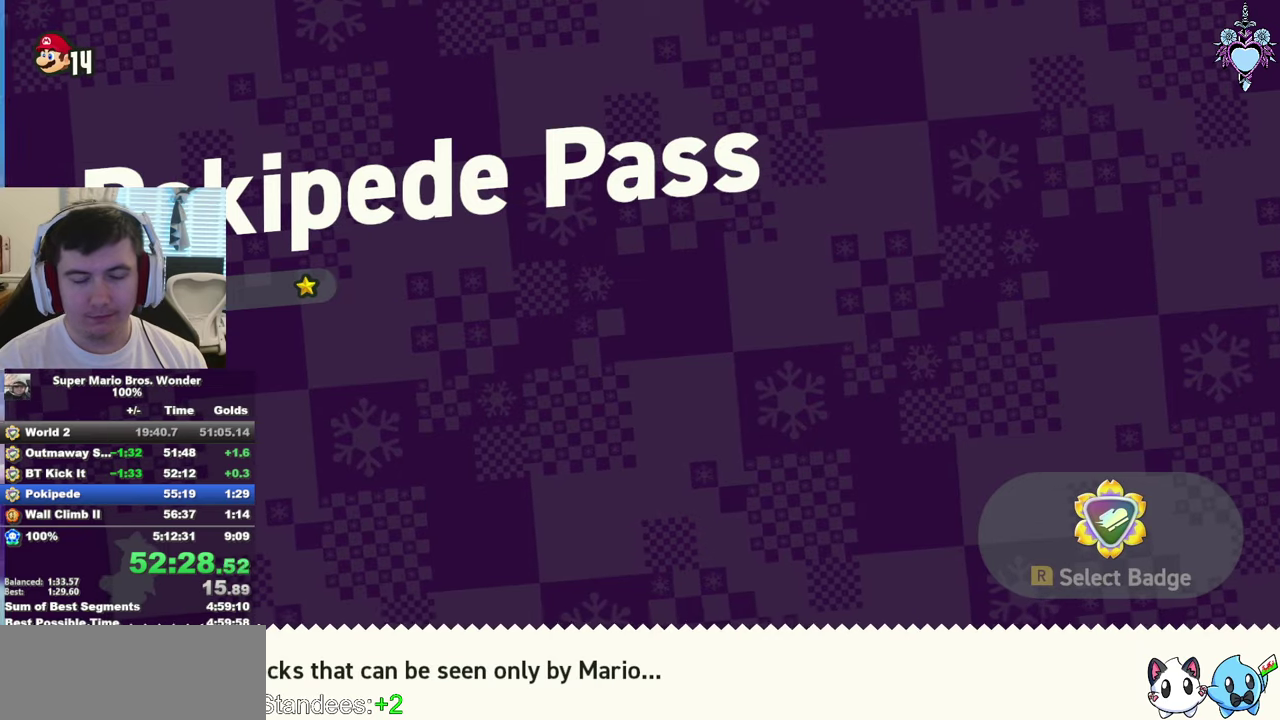
{"buttons": ["DPAD_RIGHT"], "left_stick": "center", "right_stick": "center", "events": [[183, "CROSS", "up"]]}
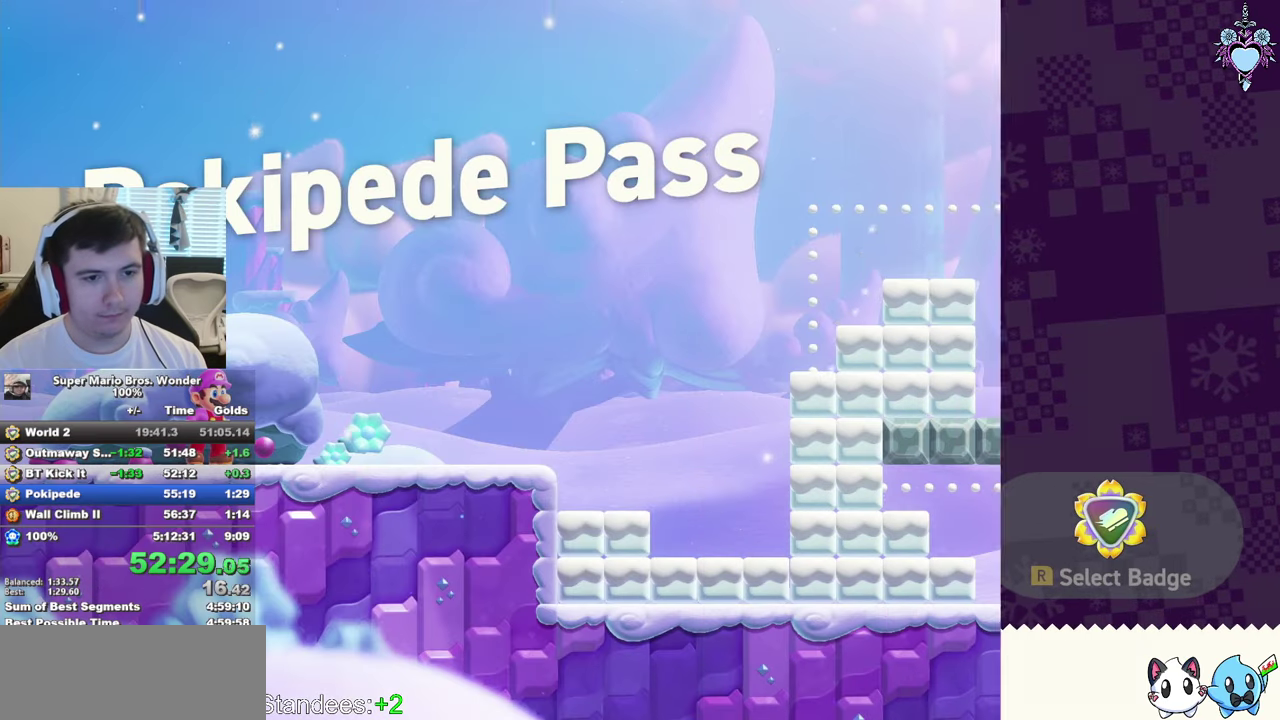
{"buttons": ["DPAD_RIGHT"], "left_stick": "center", "right_stick": "center", "events": []}
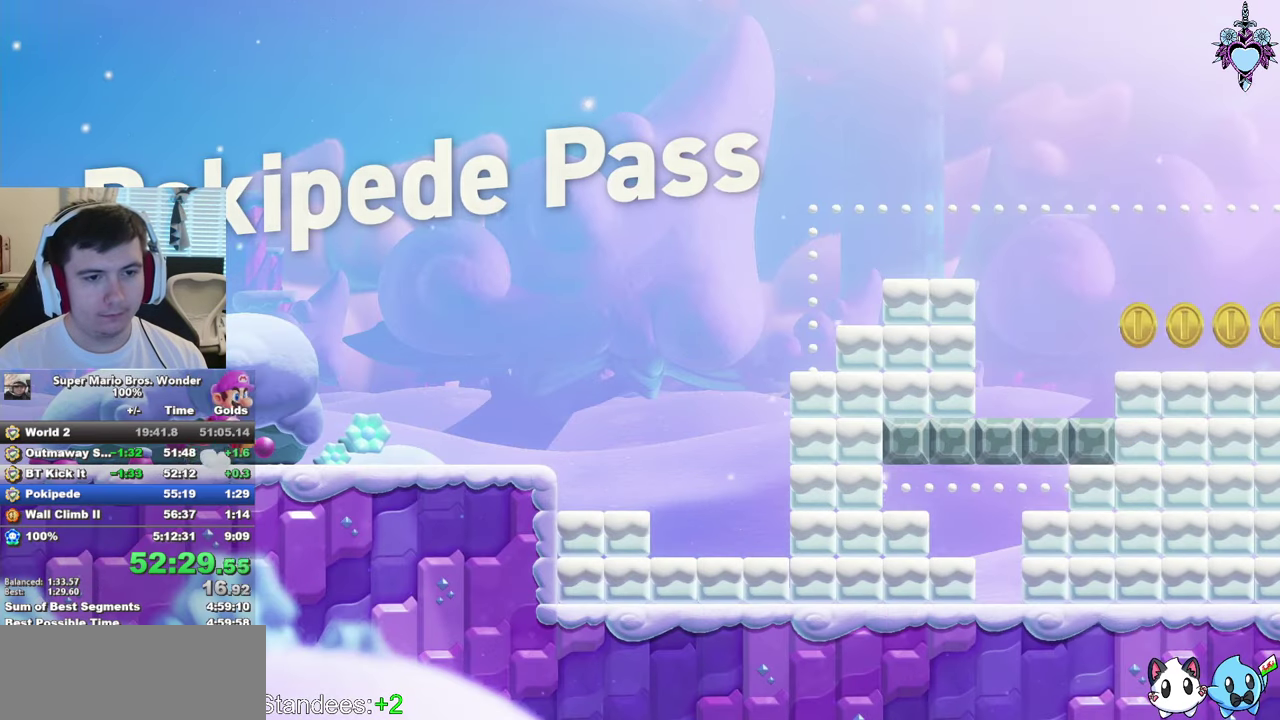
{"buttons": ["CROSS", "DPAD_RIGHT"], "left_stick": "center", "right_stick": "center", "events": [[266, "CROSS", "down"]]}
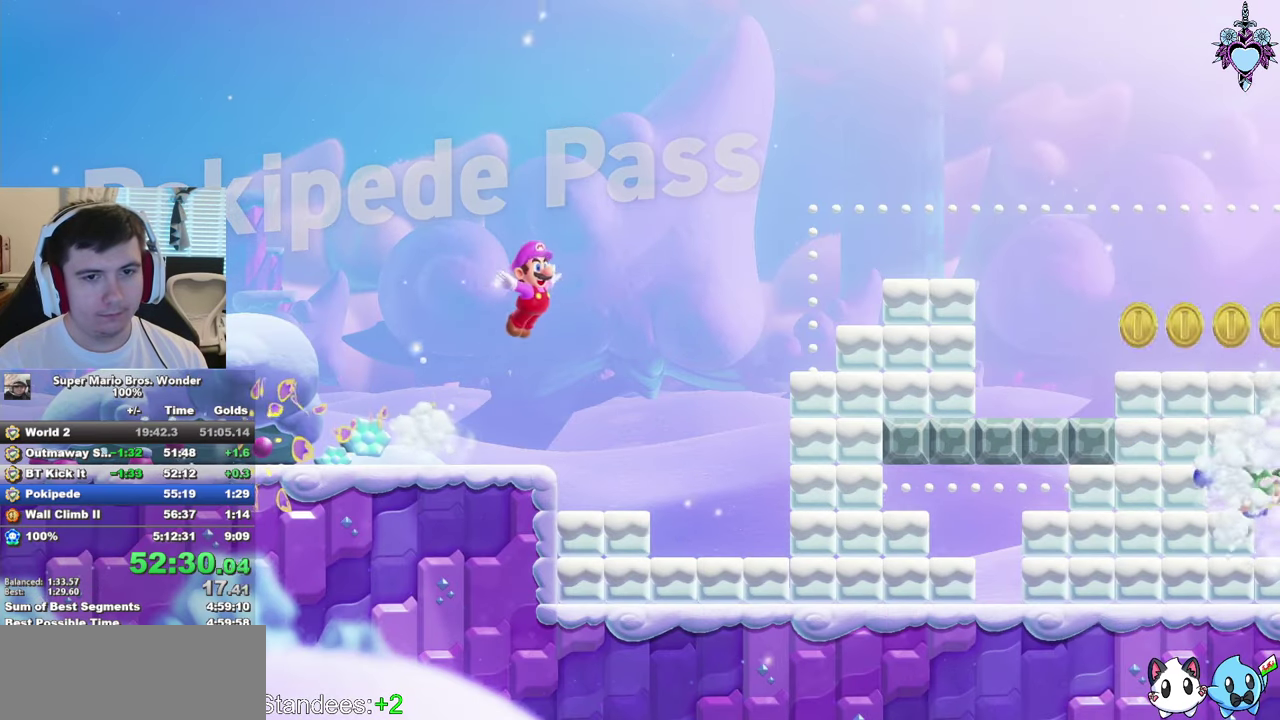
{"buttons": ["DPAD_RIGHT"], "left_stick": "center", "right_stick": "center", "events": [[266, "CROSS", "up"]]}
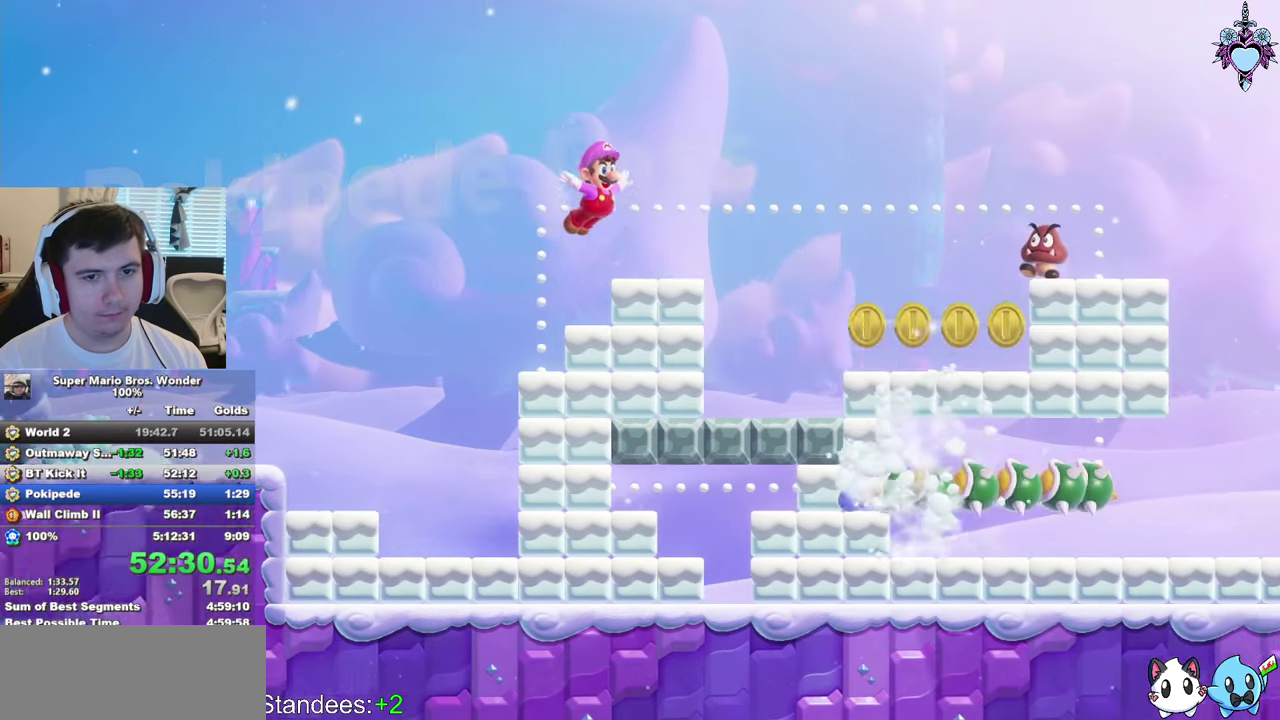
{"buttons": ["DPAD_RIGHT"], "left_stick": "center", "right_stick": "center", "events": [[16, "CROSS", "down"], [266, "CROSS", "up"]]}
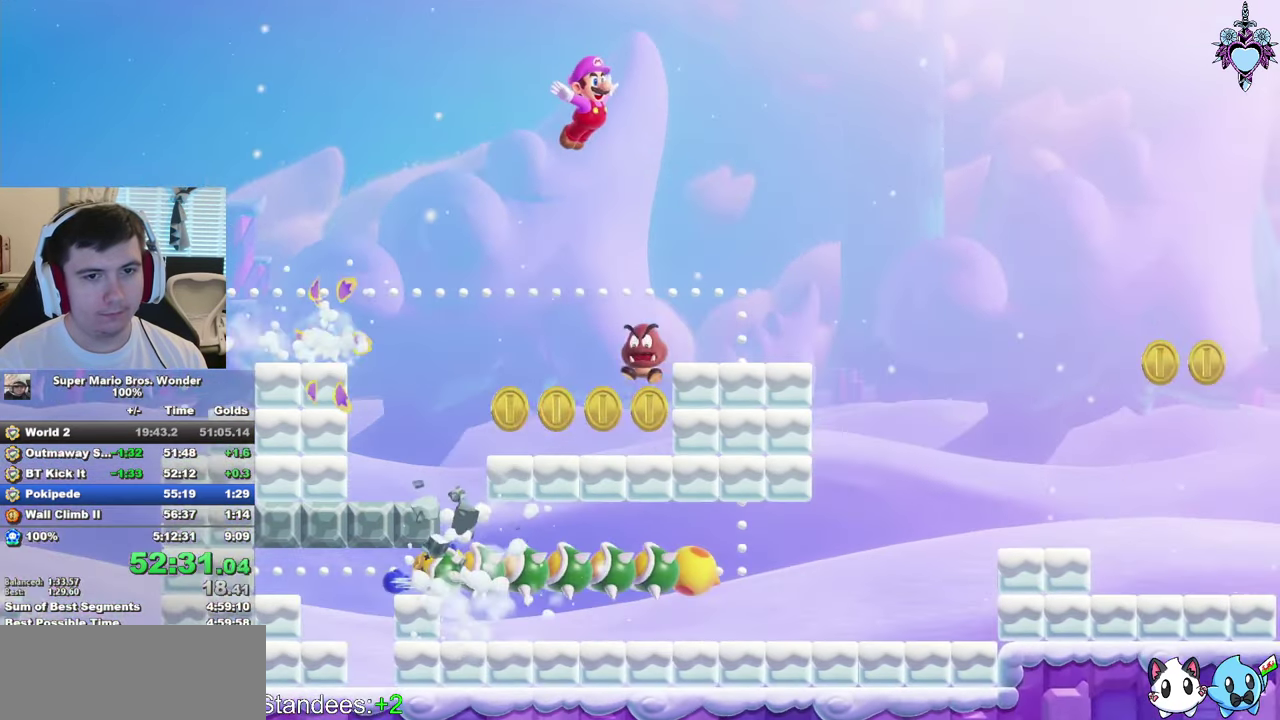
{"buttons": ["CROSS", "DPAD_RIGHT"], "left_stick": "center", "right_stick": "center", "events": [[333, "CROSS", "down"]]}
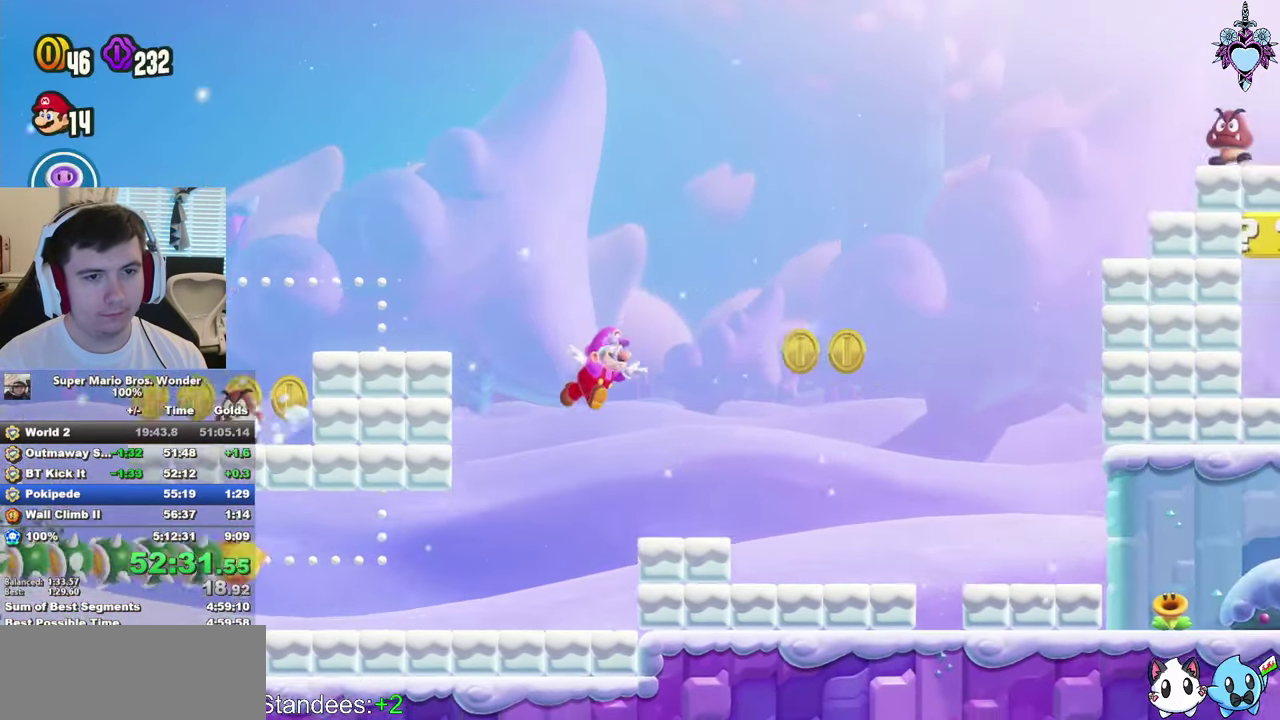
{"buttons": ["CROSS", "DPAD_RIGHT"], "left_stick": "center", "right_stick": "center", "events": [[250, "CROSS", "up"], [350, "CROSS", "down"]]}
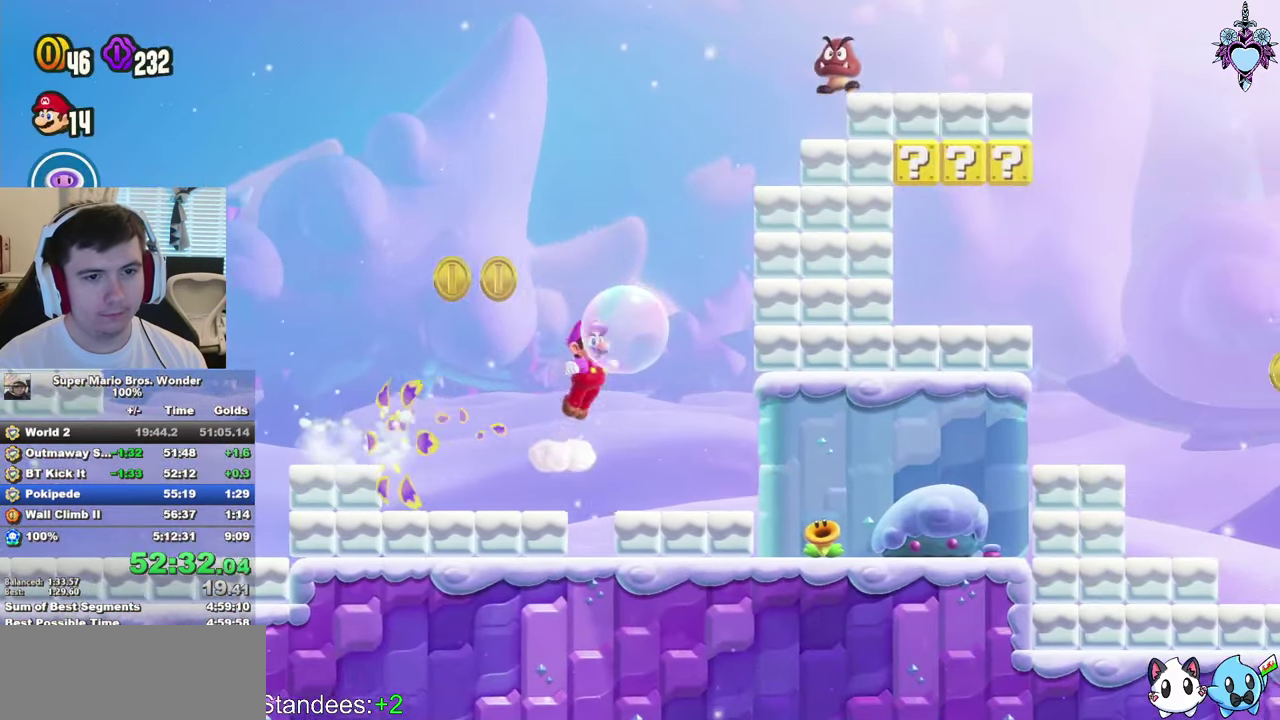
{"buttons": ["CROSS"], "left_stick": "center", "right_stick": "center", "events": [[466, "DPAD_RIGHT", "up"]]}
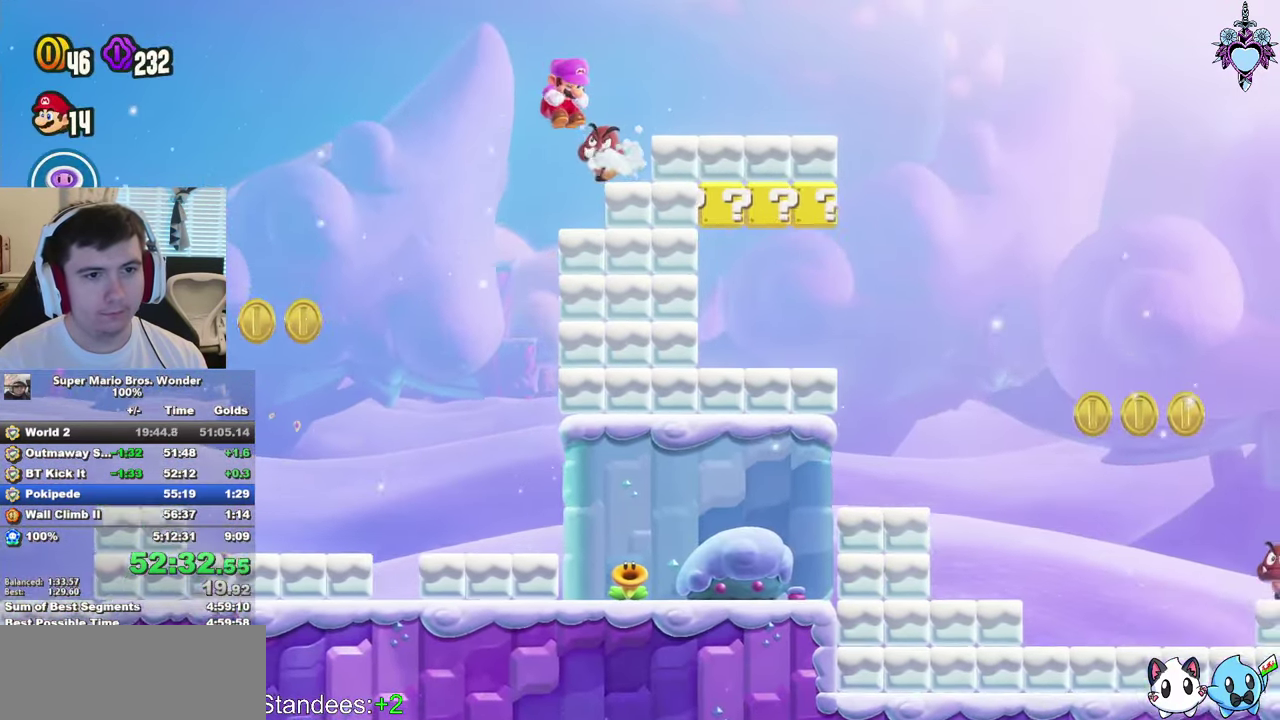
{"buttons": ["CROSS", "DPAD_LEFT"], "left_stick": "center", "right_stick": "center", "events": [[50, "DPAD_RIGHT", "down"], [233, "CROSS", "up"], [317, "CROSS", "down"], [483, "DPAD_LEFT", "down"], [483, "DPAD_RIGHT", "up"]]}
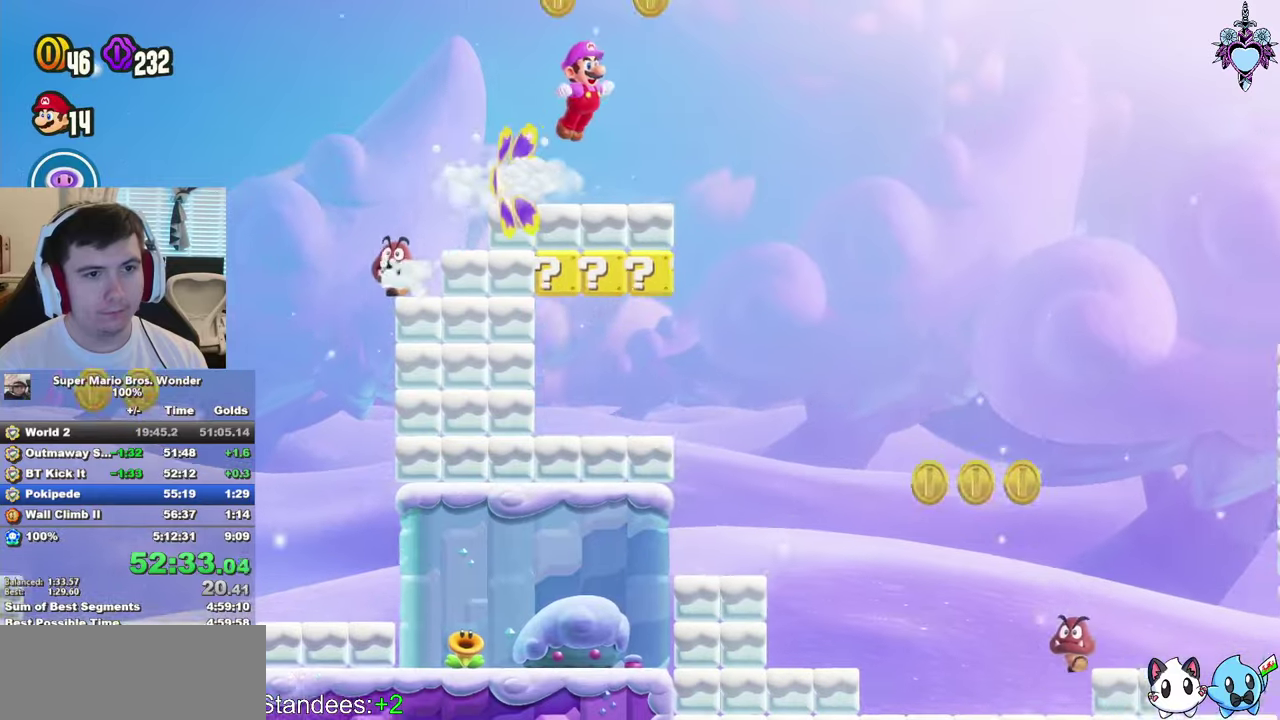
{"buttons": ["CROSS", "DPAD_UP", "DPAD_LEFT"], "left_stick": "center", "right_stick": "center", "events": [[33, "DPAD_UP", "down"]]}
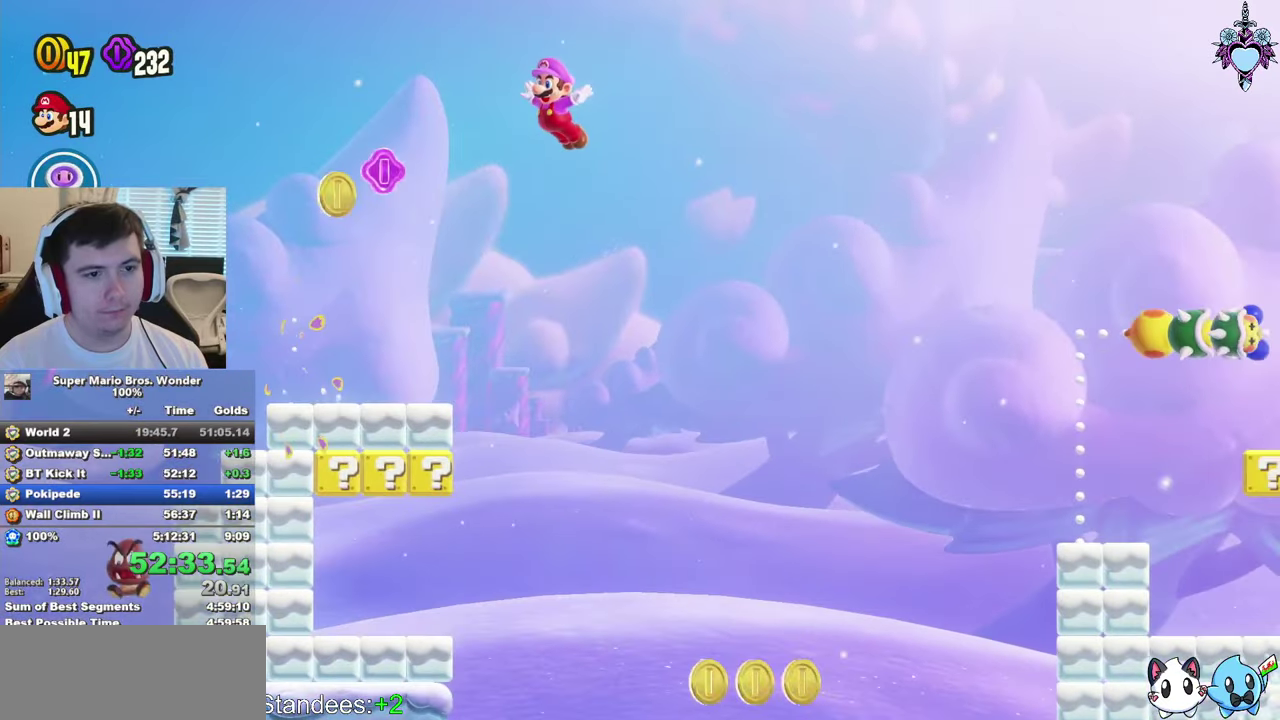
{"buttons": [], "left_stick": "center", "right_stick": "center", "events": [[50, "R1", "down"], [150, "R1", "up"], [217, "R1", "down"], [333, "R1", "up"], [400, "DPAD_UP", "up"], [417, "CROSS", "up"], [467, "DPAD_LEFT", "up"]]}
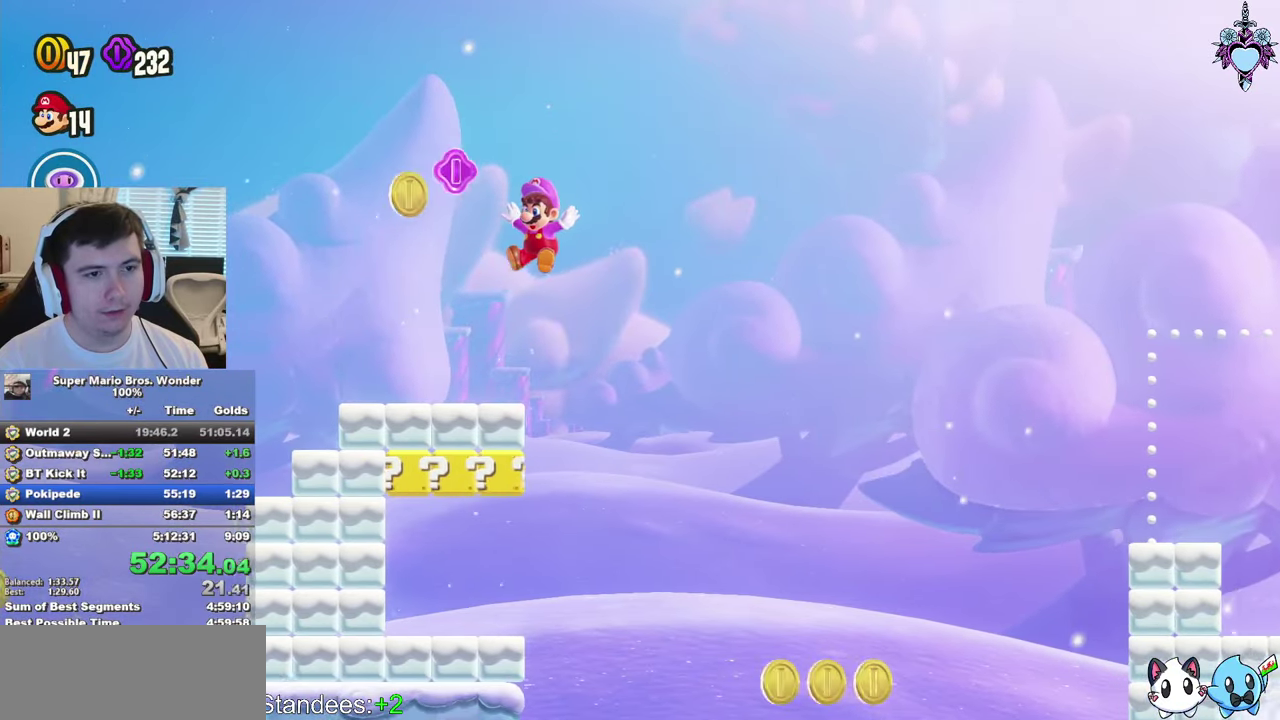
{"buttons": ["CROSS", "DPAD_LEFT"], "left_stick": "center", "right_stick": "center", "events": [[67, "DPAD_RIGHT", "down"], [150, "CROSS", "down"], [183, "DPAD_RIGHT", "up"], [250, "DPAD_LEFT", "down"]]}